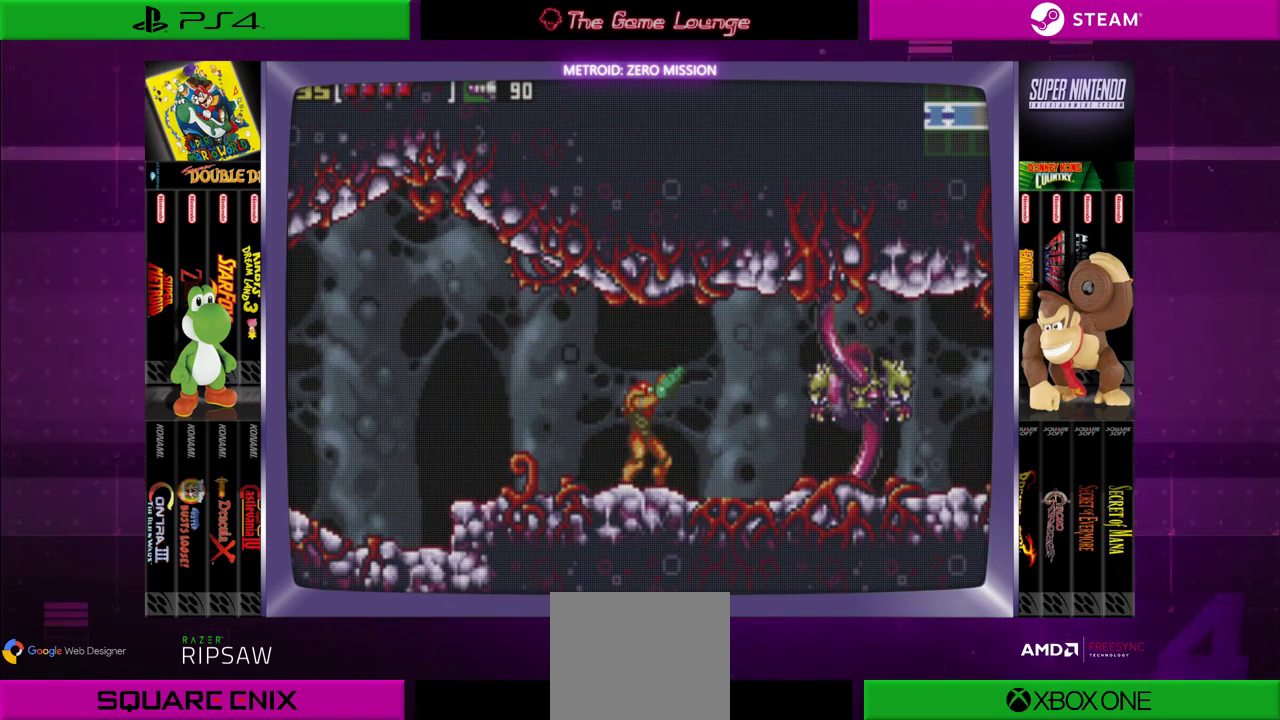
Gameplay with a controller (Xbox layout); each line is a JSON object with the inputs held at the frame after it. "events" lists button and stick changes between this image and that frame as [ms after this image, input, new state], when the widget could be followed in between. Not read: L1 L3 R1 R3.
{"buttons": [], "left_stick": "center", "right_stick": "center", "events": [[267, "DPAD_DOWN", "down"], [334, "DPAD_DOWN", "up"]]}
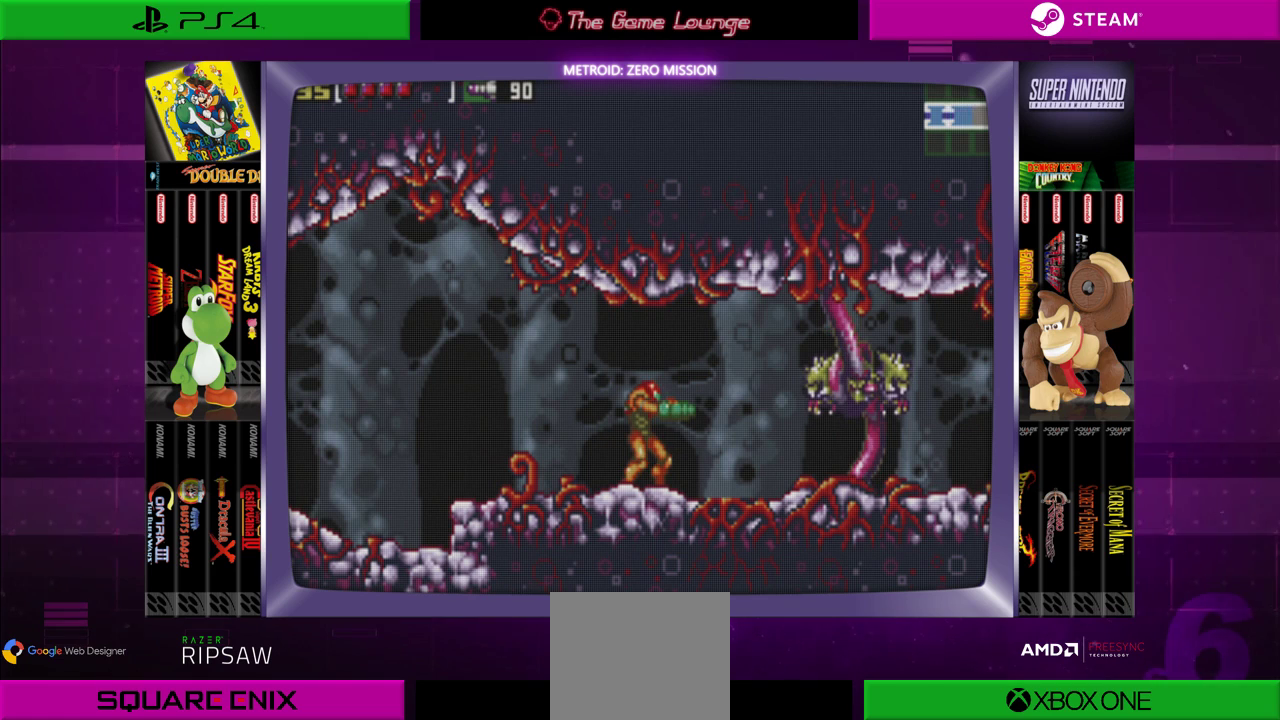
{"buttons": [], "left_stick": "center", "right_stick": "center", "events": [[67, "L2", "down"], [334, "L2", "up"]]}
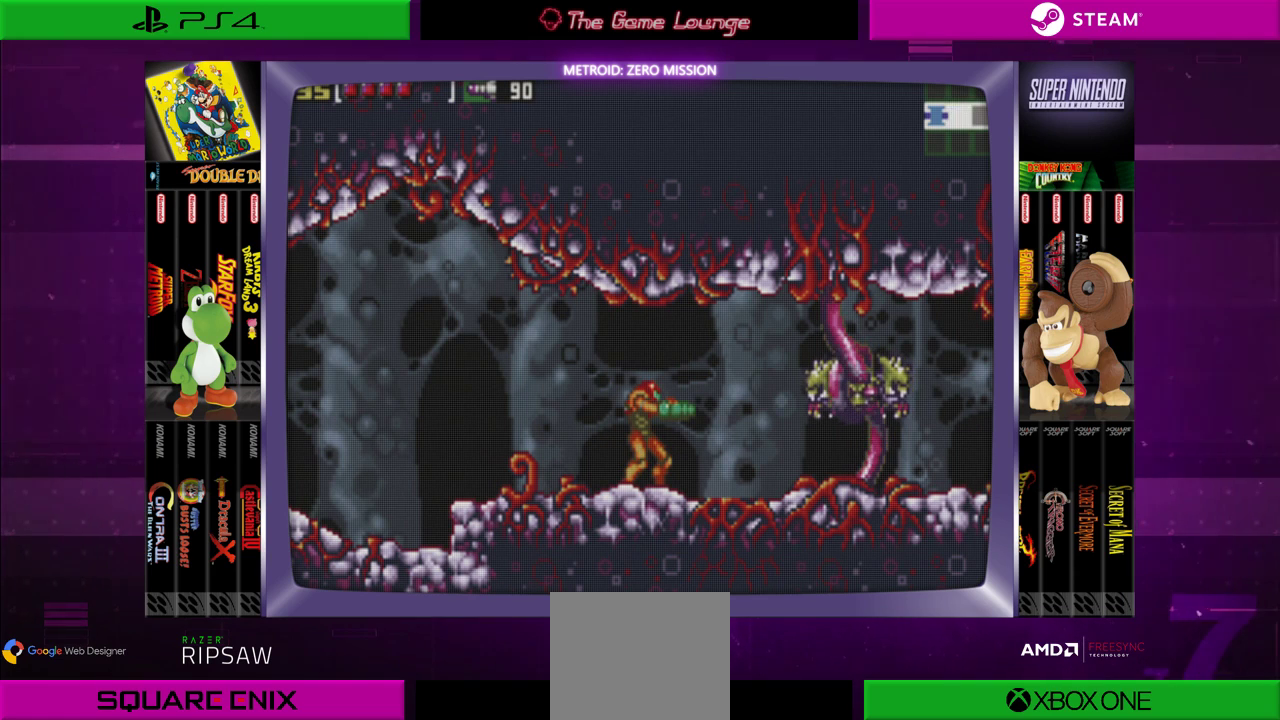
{"buttons": [], "left_stick": "center", "right_stick": "center", "events": []}
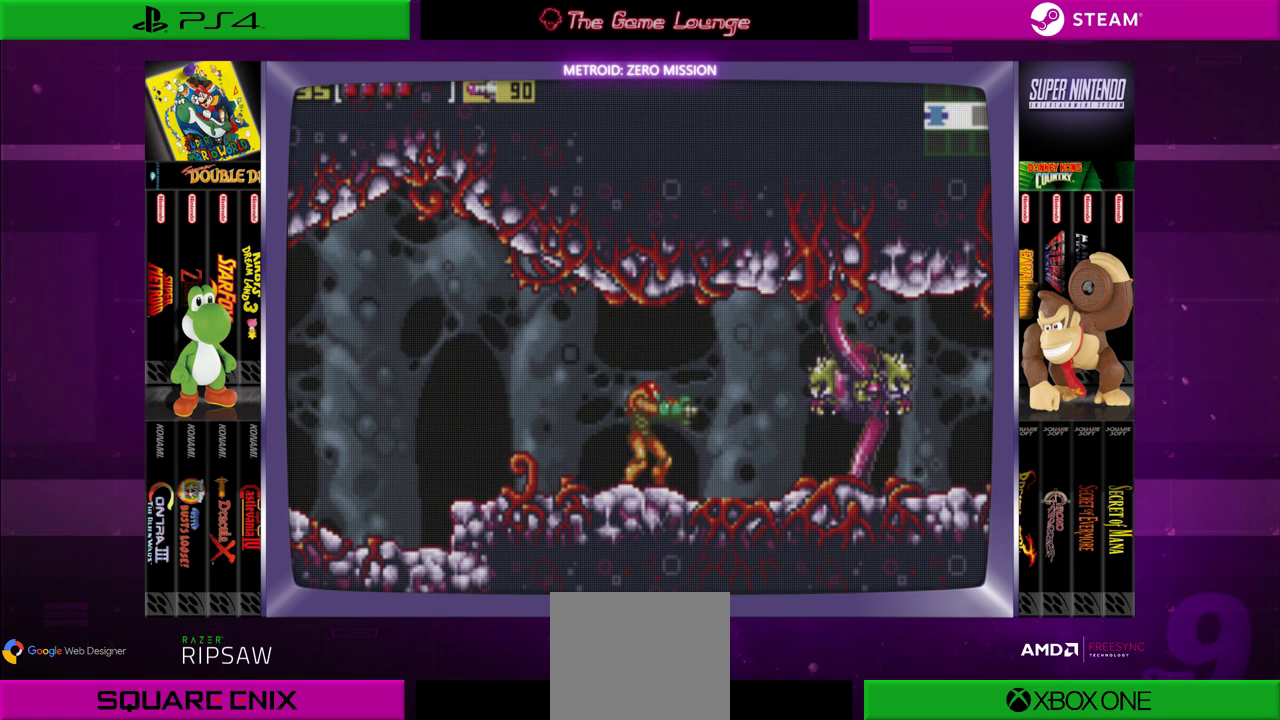
{"buttons": [], "left_stick": "center", "right_stick": "center", "events": [[134, "DPAD_DOWN", "down"], [234, "DPAD_DOWN", "up"], [401, "A", "down"], [501, "A", "up"]]}
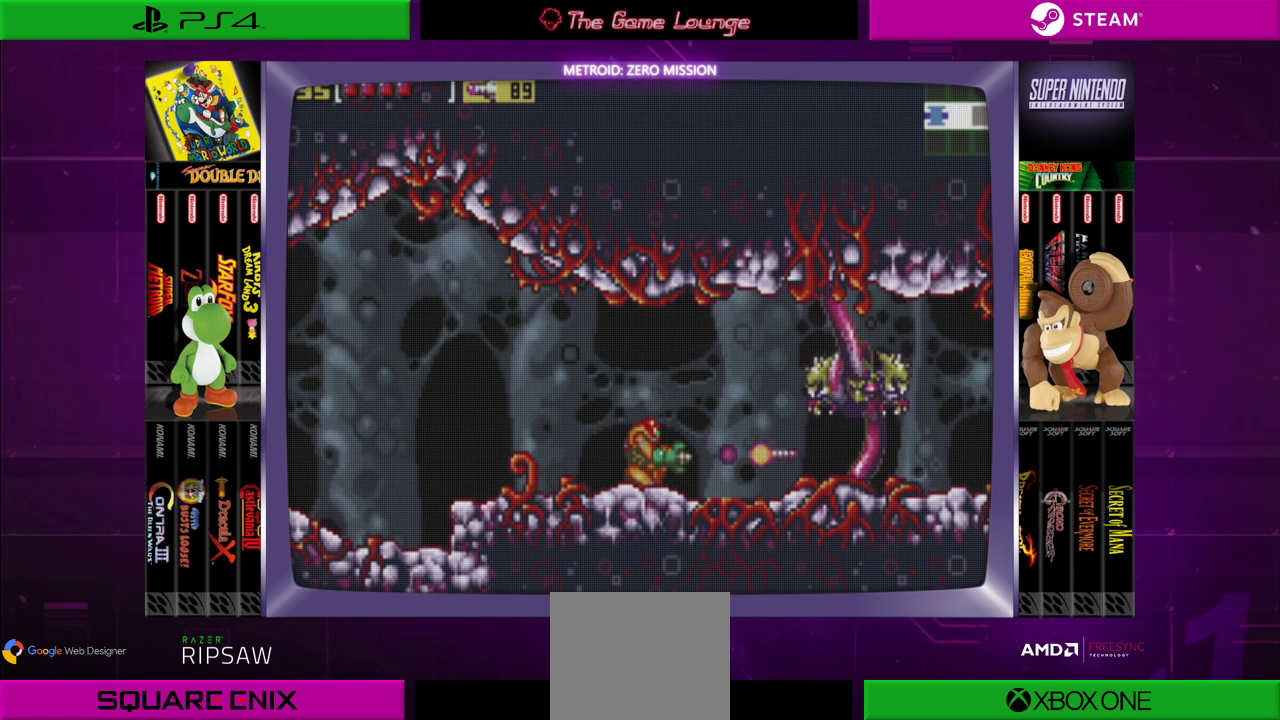
{"buttons": [], "left_stick": "center", "right_stick": "center", "events": [[400, "DPAD_UP", "down"], [500, "DPAD_UP", "up"]]}
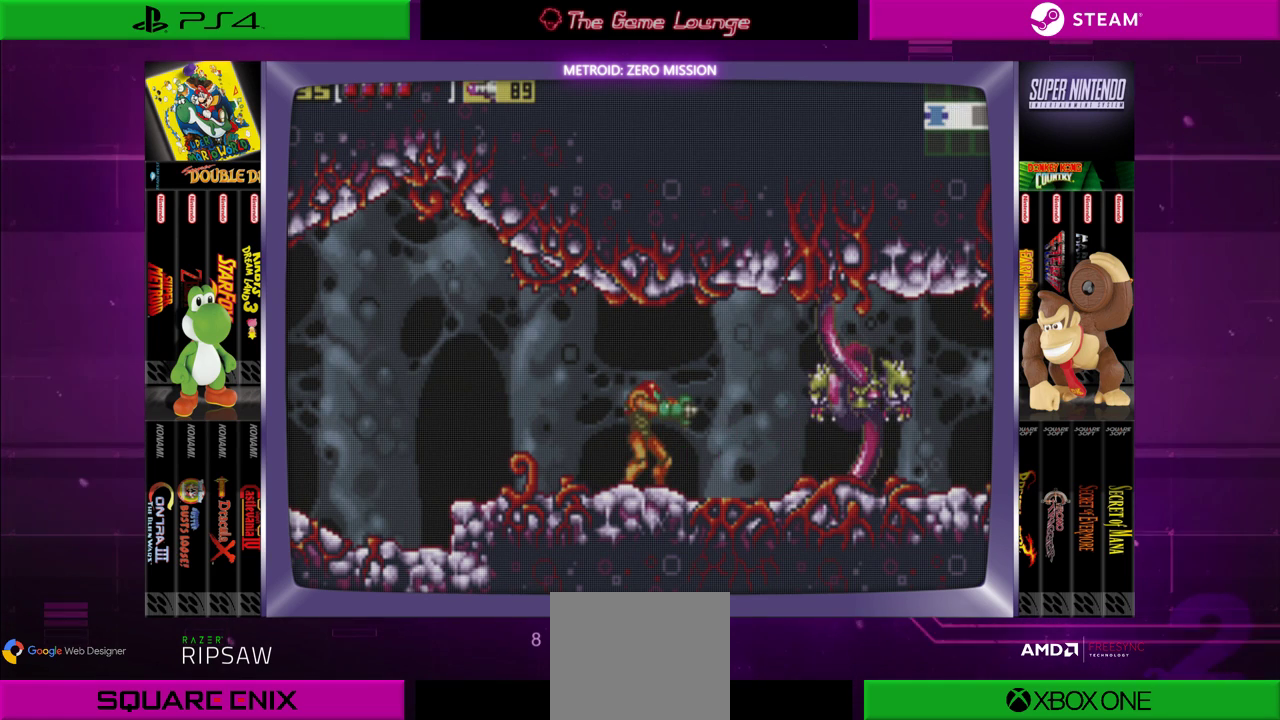
{"buttons": ["A"], "left_stick": "center", "right_stick": "center", "events": [[301, "DPAD_DOWN", "down"], [367, "DPAD_DOWN", "up"], [401, "A", "down"]]}
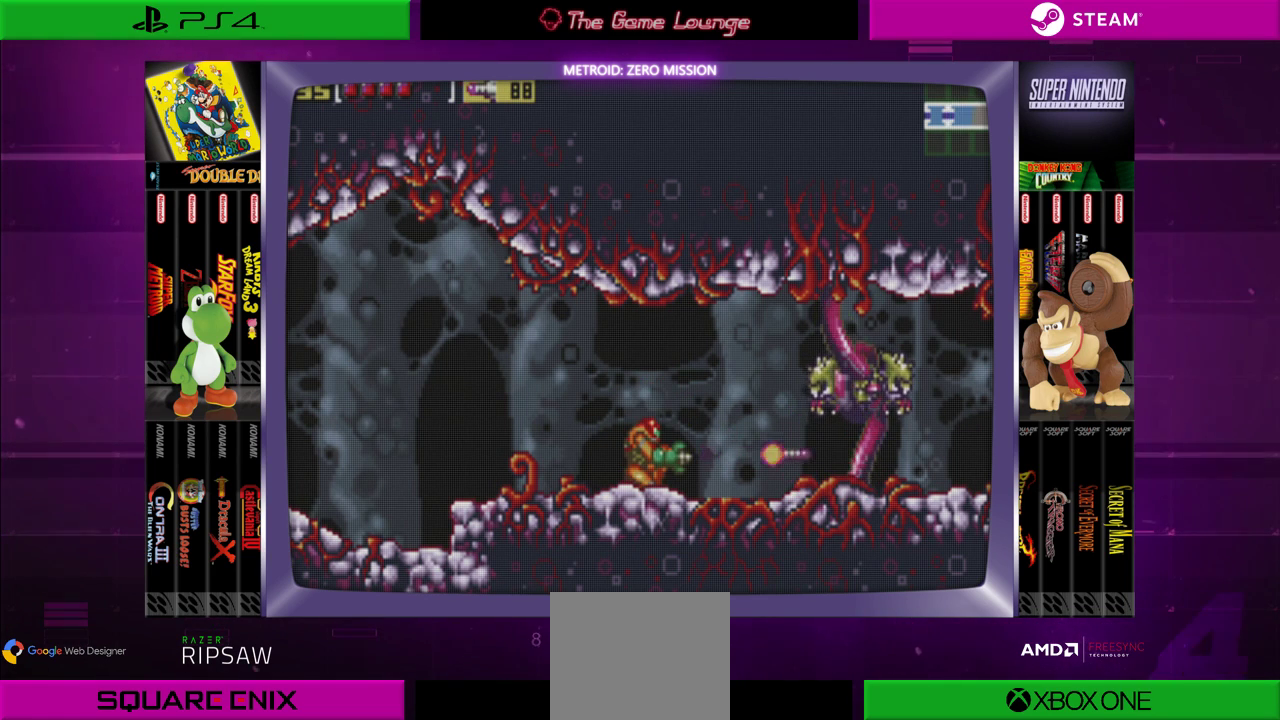
{"buttons": [], "left_stick": "center", "right_stick": "center", "events": [[84, "A", "up"]]}
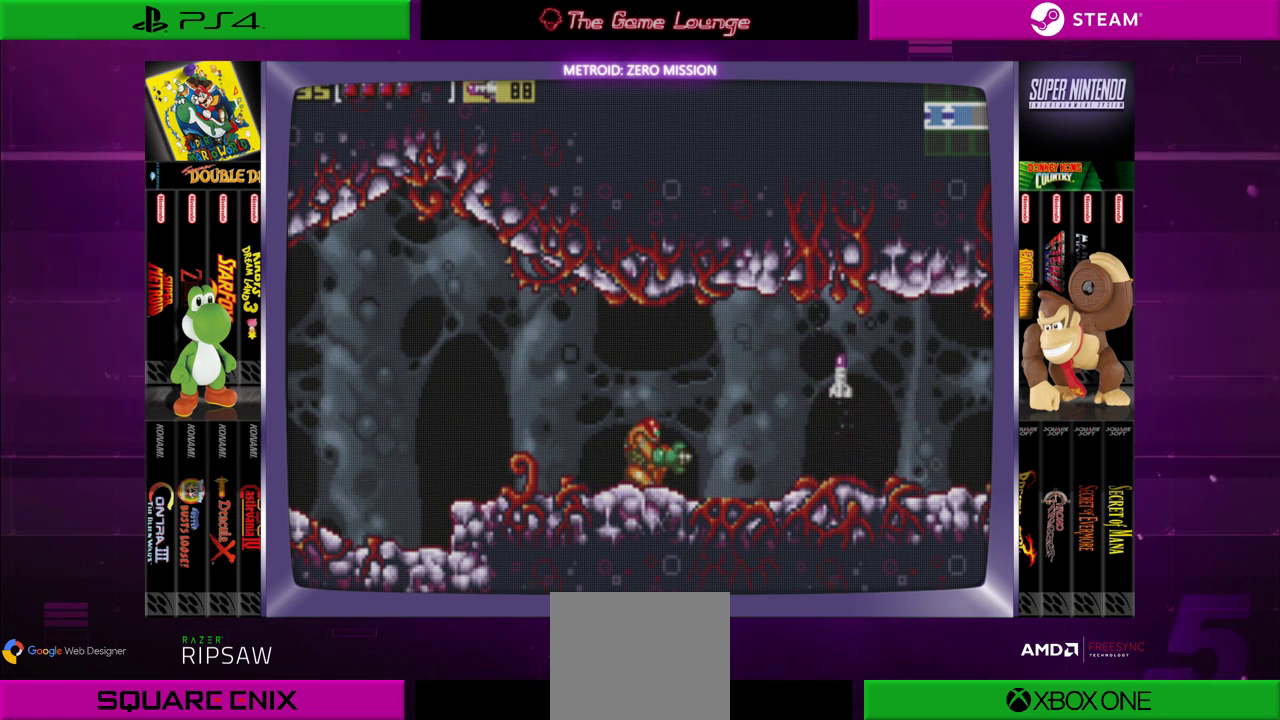
{"buttons": ["DPAD_RIGHT"], "left_stick": "center", "right_stick": "center", "events": [[217, "DPAD_UP", "down"], [383, "DPAD_RIGHT", "down"], [383, "DPAD_UP", "up"]]}
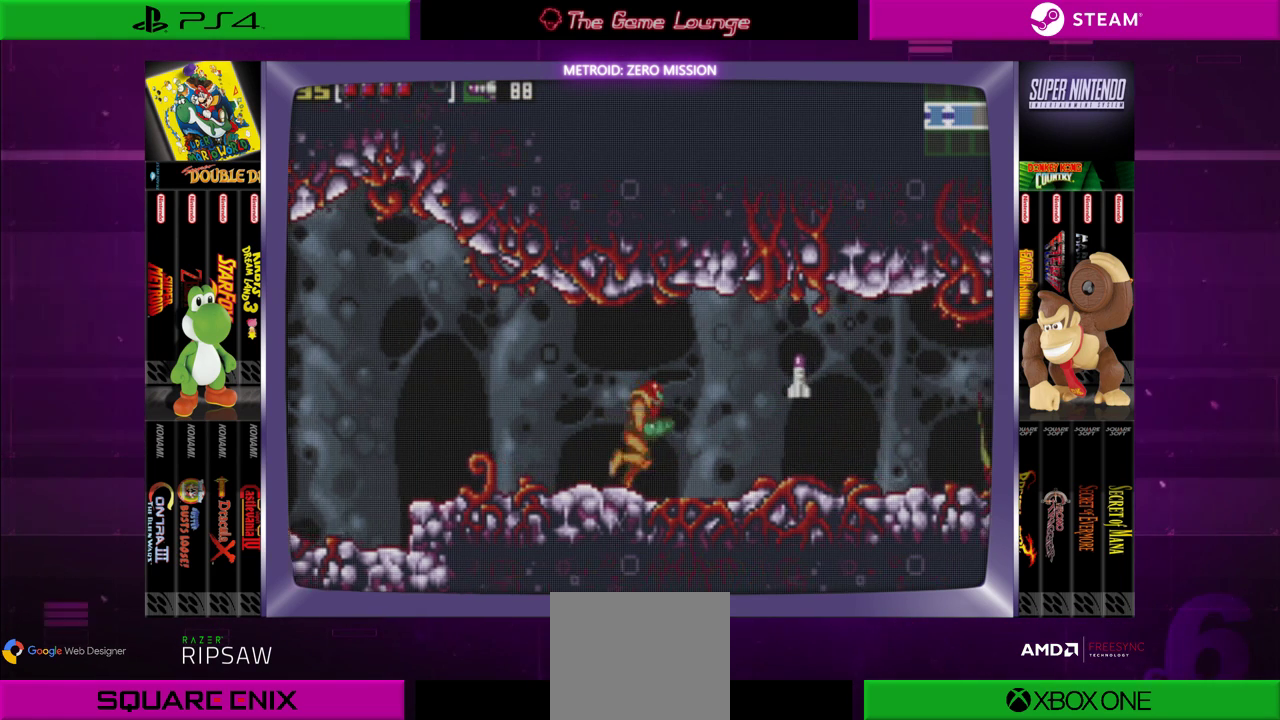
{"buttons": [], "left_stick": "center", "right_stick": "center", "events": [[351, "DPAD_RIGHT", "up"]]}
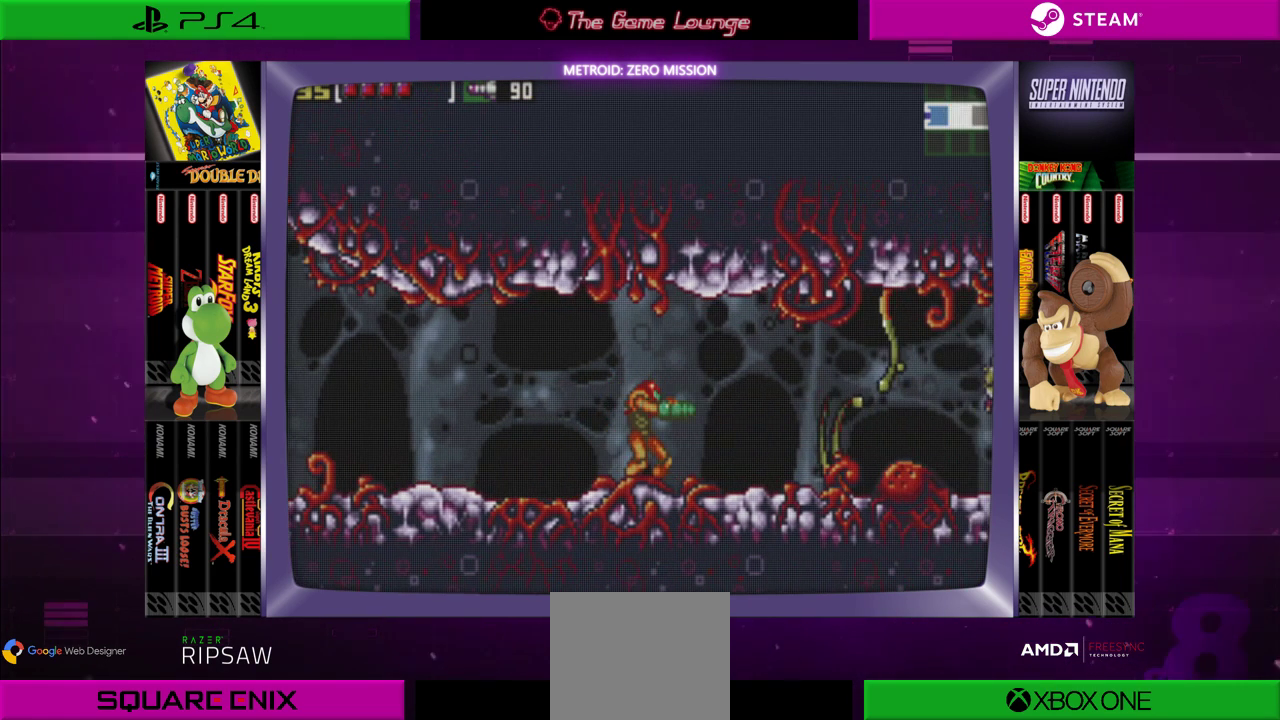
{"buttons": ["A", "DPAD_RIGHT"], "left_stick": "center", "right_stick": "center", "events": [[150, "A", "down"], [217, "A", "up"], [283, "A", "down"], [383, "A", "up"], [383, "DPAD_RIGHT", "down"], [450, "A", "down"]]}
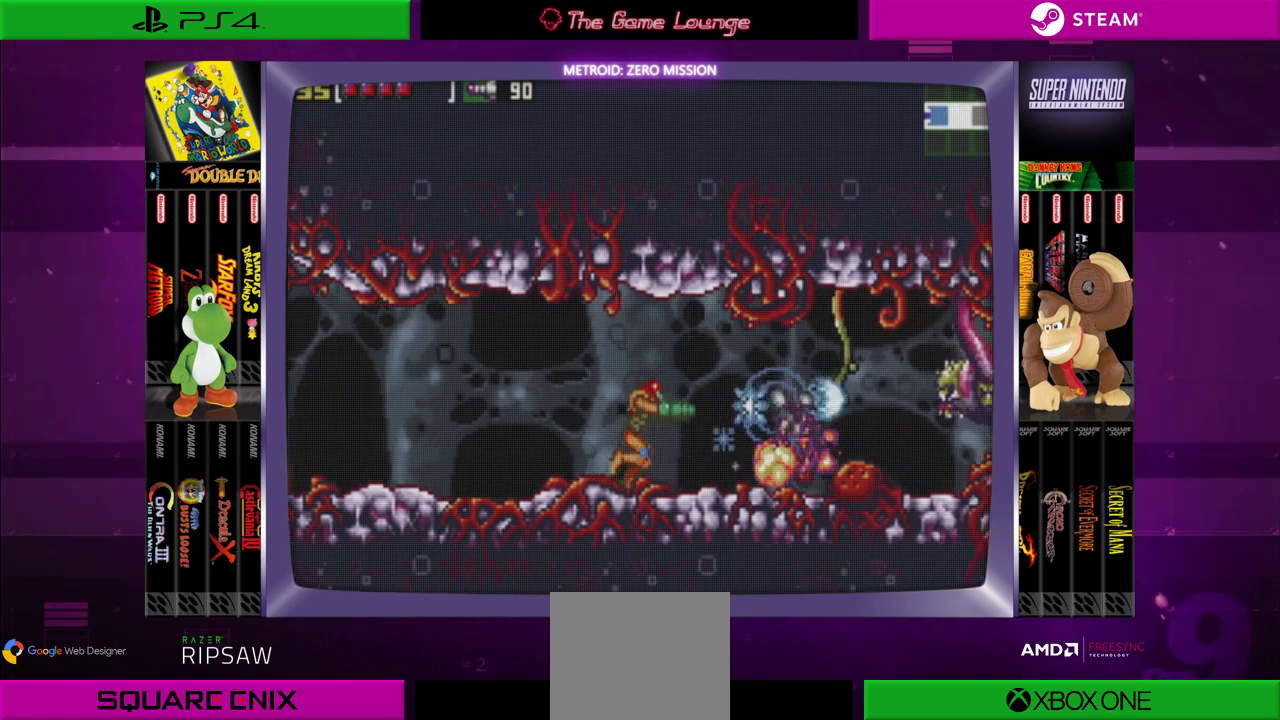
{"buttons": ["A"], "left_stick": "center", "right_stick": "center", "events": [[50, "A", "up"], [150, "A", "down"], [184, "DPAD_RIGHT", "up"], [217, "A", "up"], [284, "A", "down"], [384, "A", "up"], [451, "A", "down"]]}
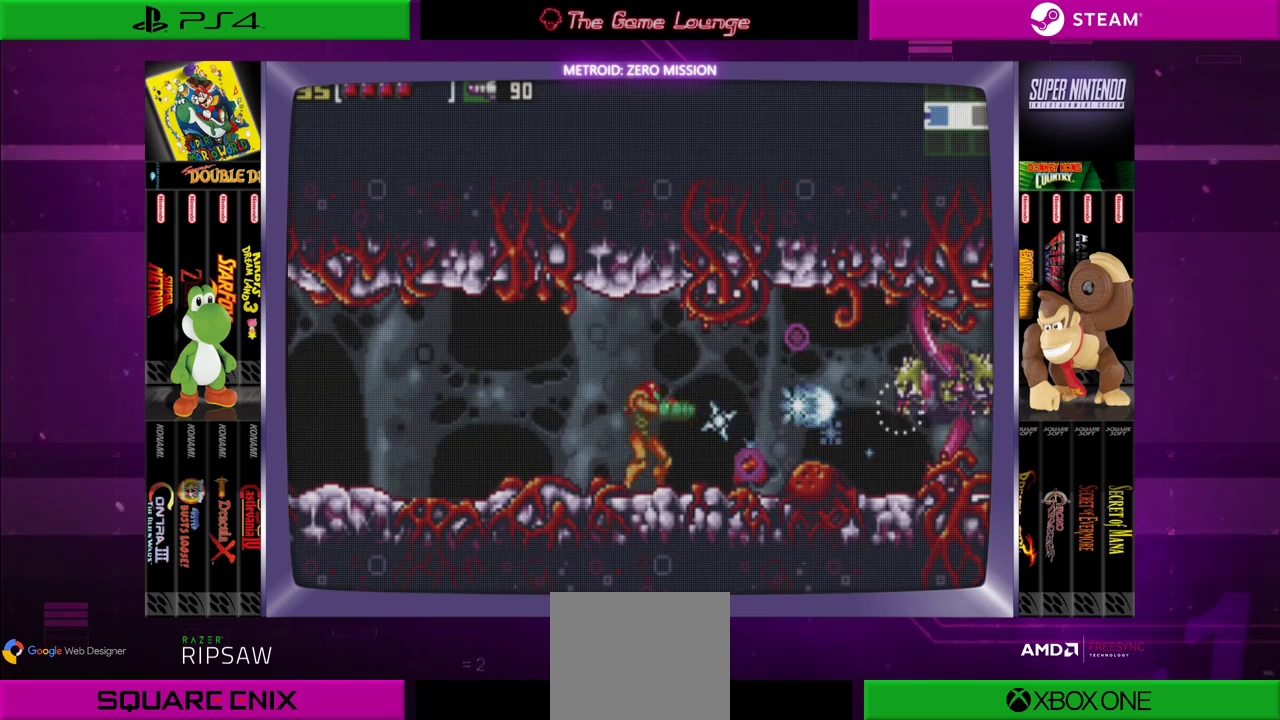
{"buttons": [], "left_stick": "center", "right_stick": "center", "events": [[50, "A", "up"], [116, "A", "down"], [217, "A", "up"], [283, "A", "down"], [350, "A", "up"]]}
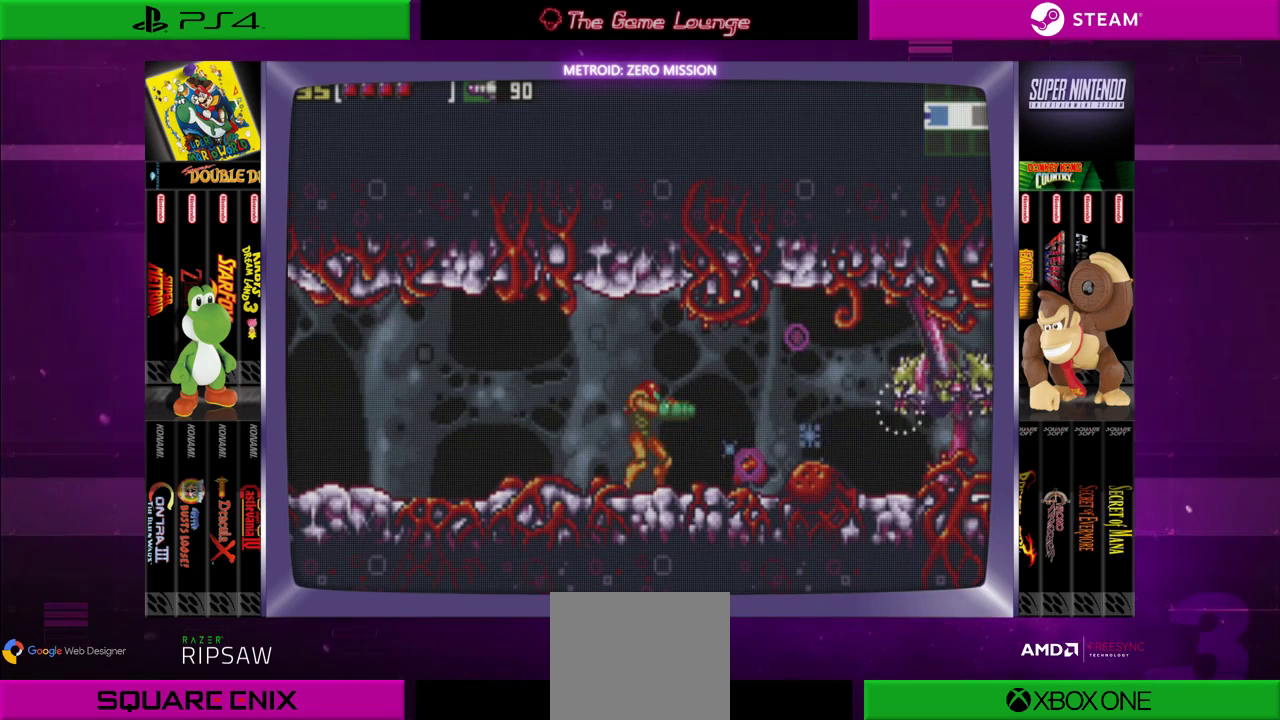
{"buttons": [], "left_stick": "center", "right_stick": "center", "events": [[184, "DPAD_RIGHT", "down"], [384, "DPAD_RIGHT", "up"]]}
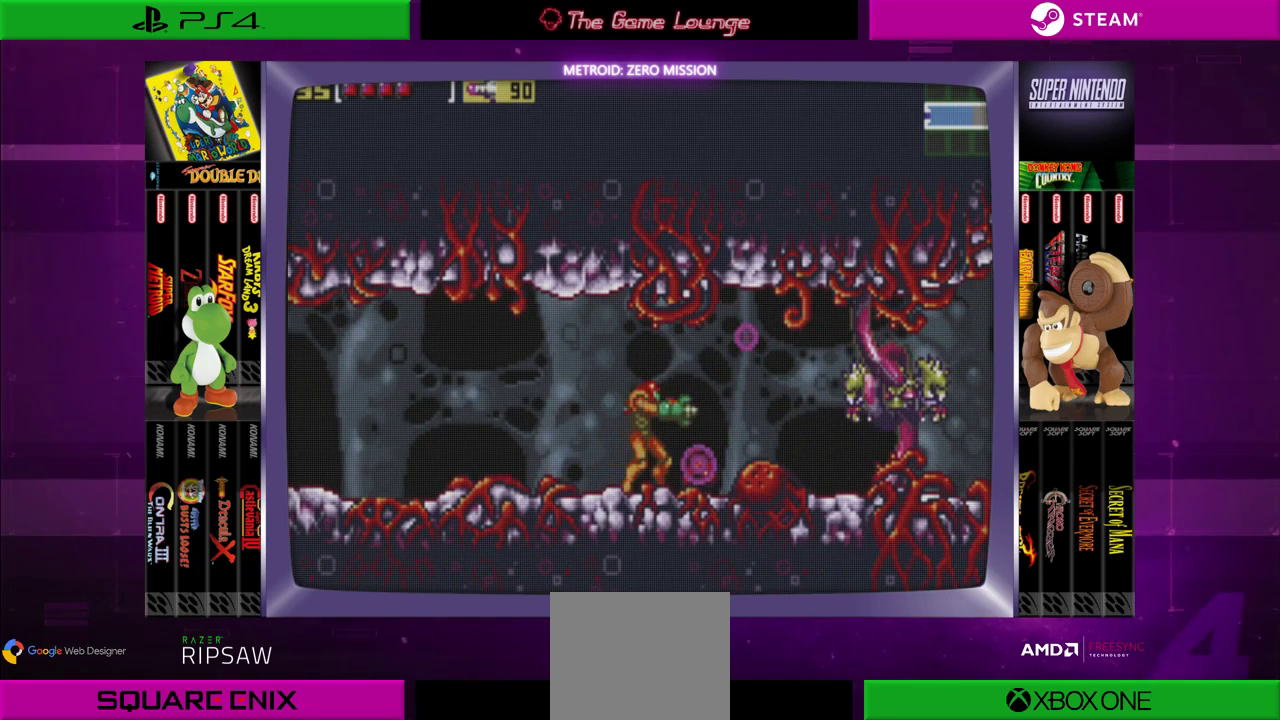
{"buttons": [], "left_stick": "center", "right_stick": "center", "events": [[183, "DPAD_DOWN", "down"], [283, "DPAD_DOWN", "up"], [350, "A", "down"], [483, "A", "up"]]}
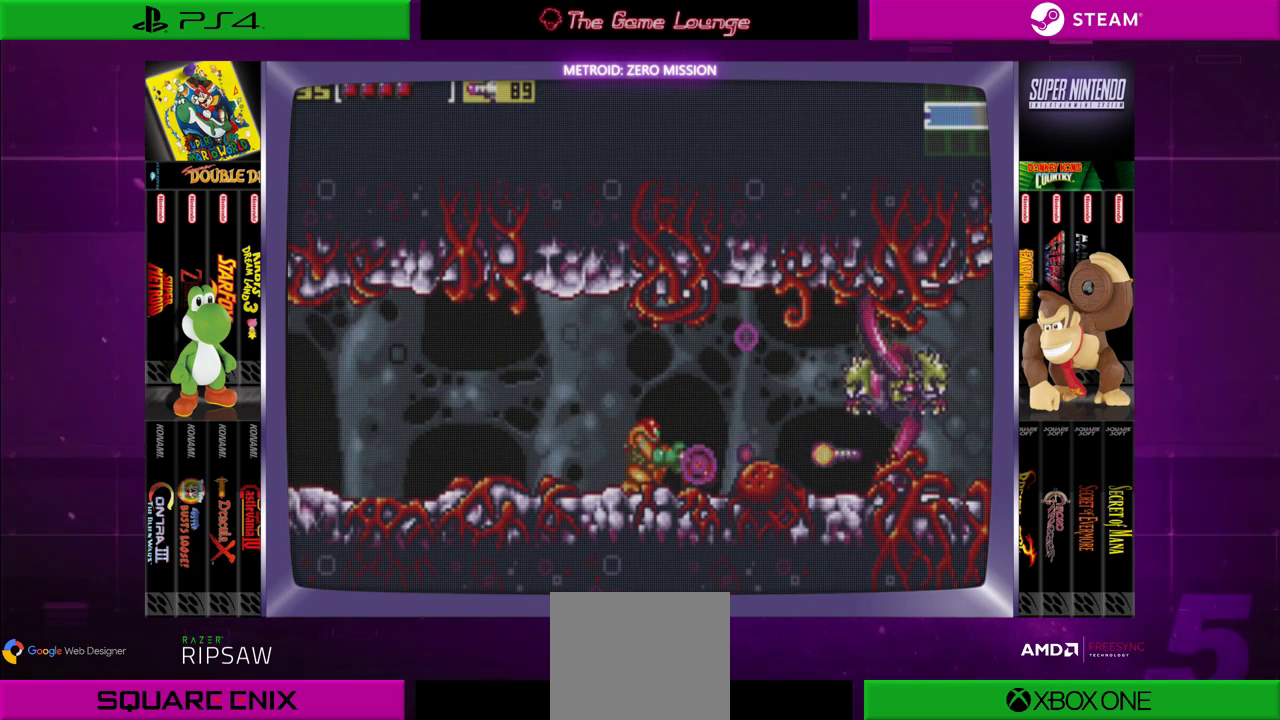
{"buttons": [], "left_stick": "center", "right_stick": "center", "events": [[217, "A", "down"], [317, "A", "up"]]}
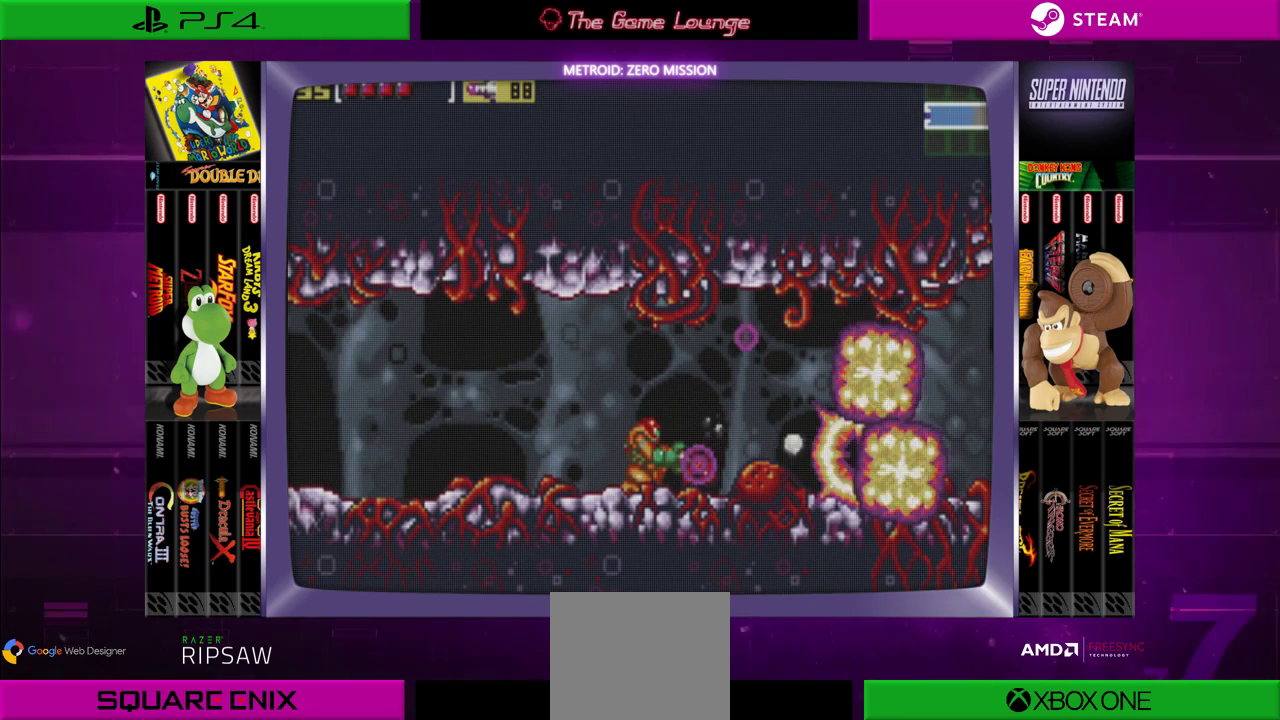
{"buttons": ["DPAD_RIGHT"], "left_stick": "center", "right_stick": "center", "events": [[350, "DPAD_UP", "down"], [417, "DPAD_UP", "up"], [483, "DPAD_RIGHT", "down"]]}
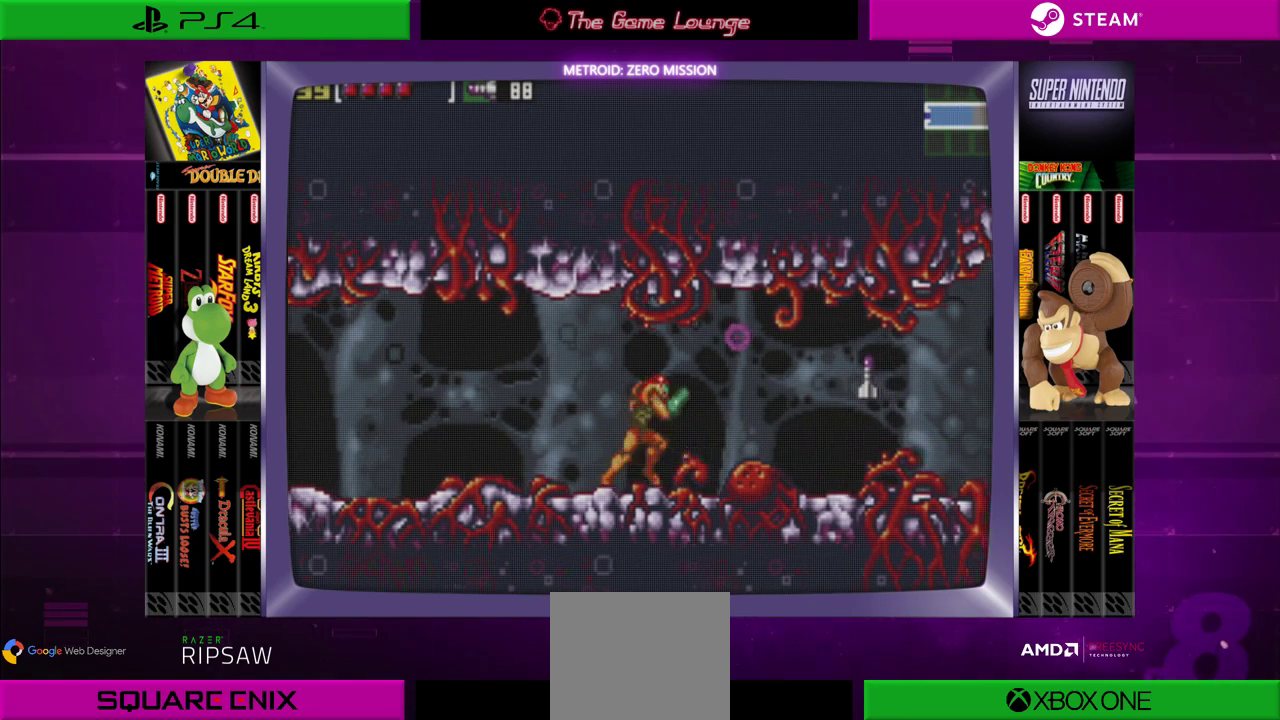
{"buttons": ["DPAD_RIGHT"], "left_stick": "center", "right_stick": "center", "events": [[84, "B", "down"], [250, "B", "up"]]}
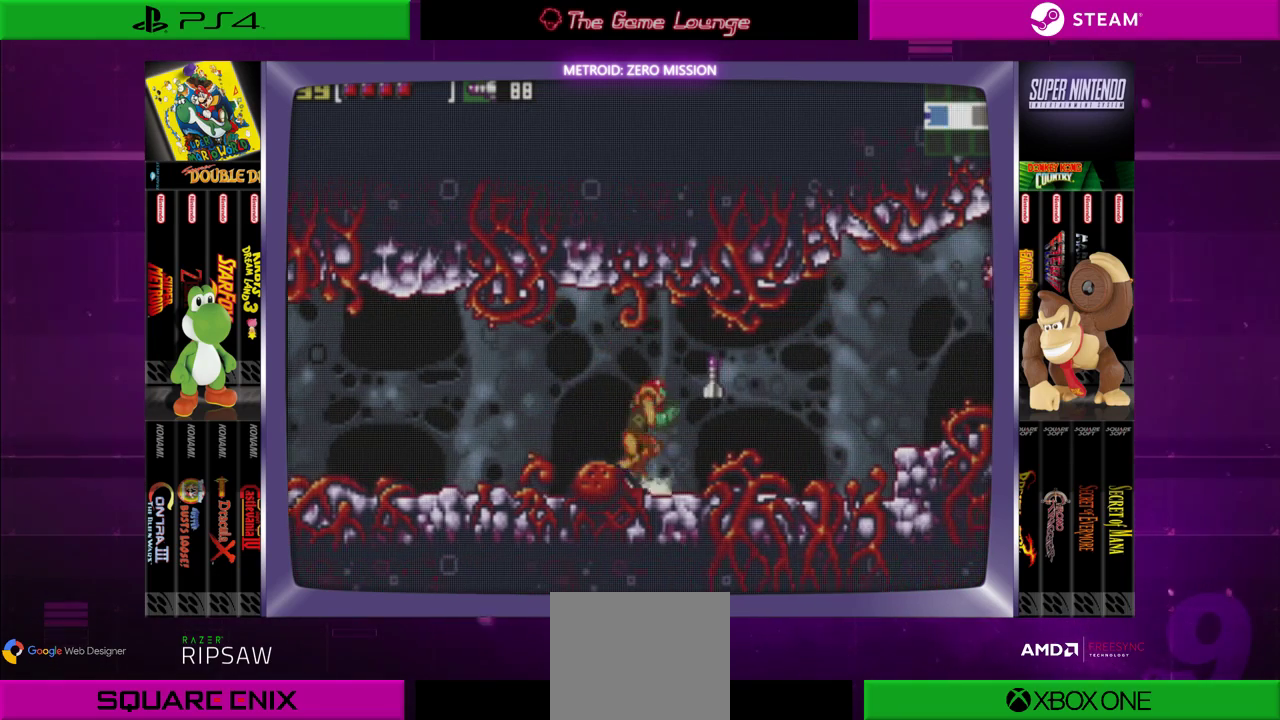
{"buttons": [], "left_stick": "center", "right_stick": "center", "events": [[217, "B", "down"], [250, "DPAD_RIGHT", "up"], [317, "B", "up"]]}
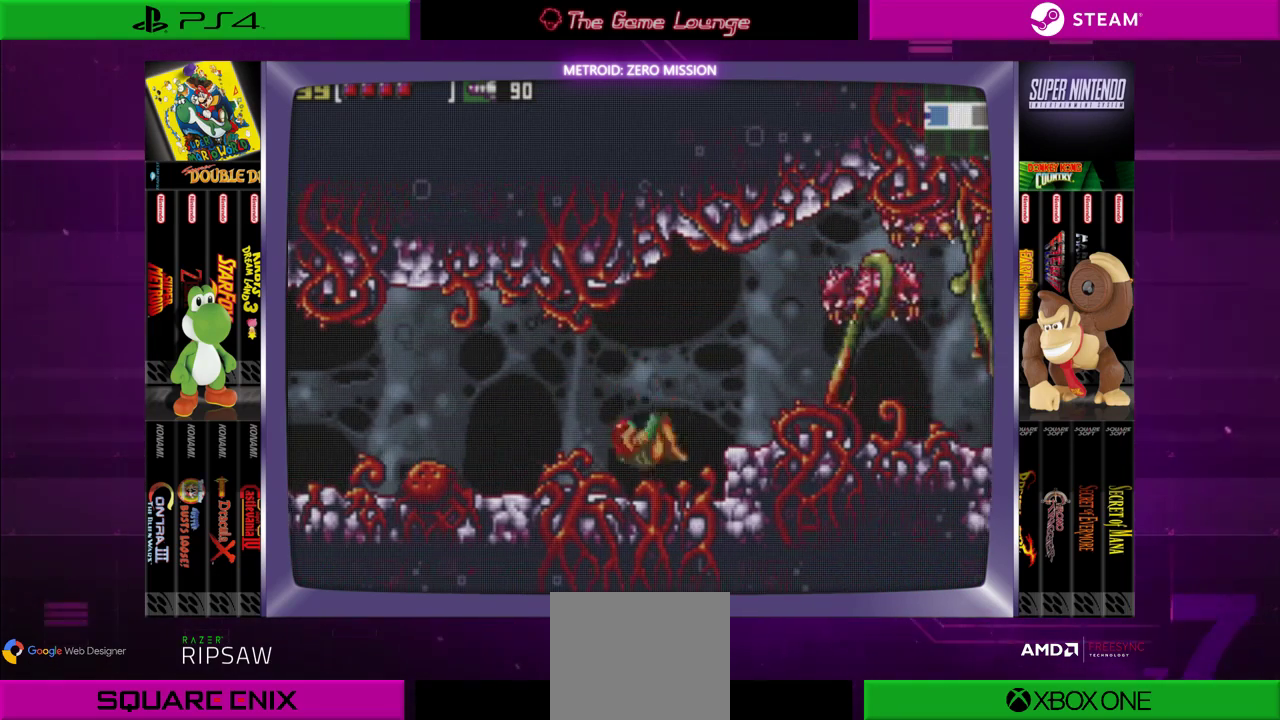
{"buttons": [], "left_stick": "center", "right_stick": "center", "events": []}
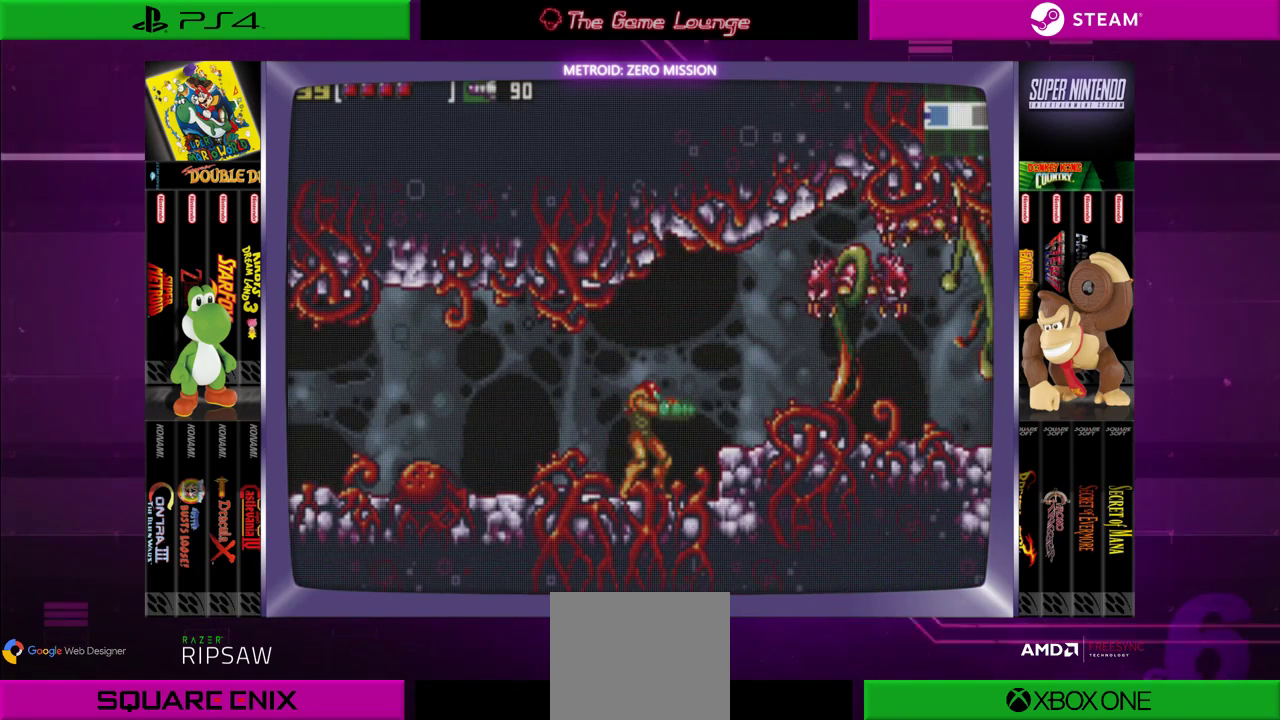
{"buttons": [], "left_stick": "center", "right_stick": "center", "events": [[116, "A", "down"], [217, "A", "up"], [283, "A", "down"], [383, "A", "up"]]}
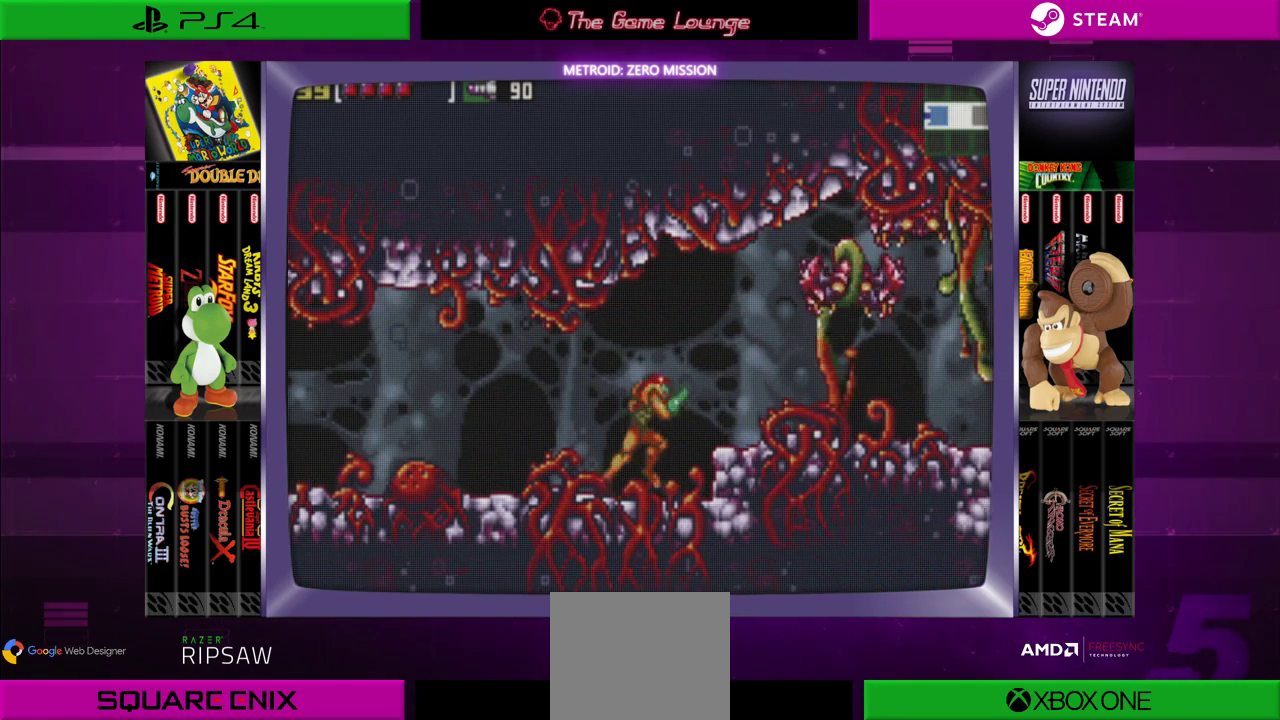
{"buttons": ["A"], "left_stick": "center", "right_stick": "center", "events": [[17, "DPAD_RIGHT", "down"], [117, "DPAD_RIGHT", "up"], [300, "A", "down"], [434, "A", "up"], [501, "A", "down"]]}
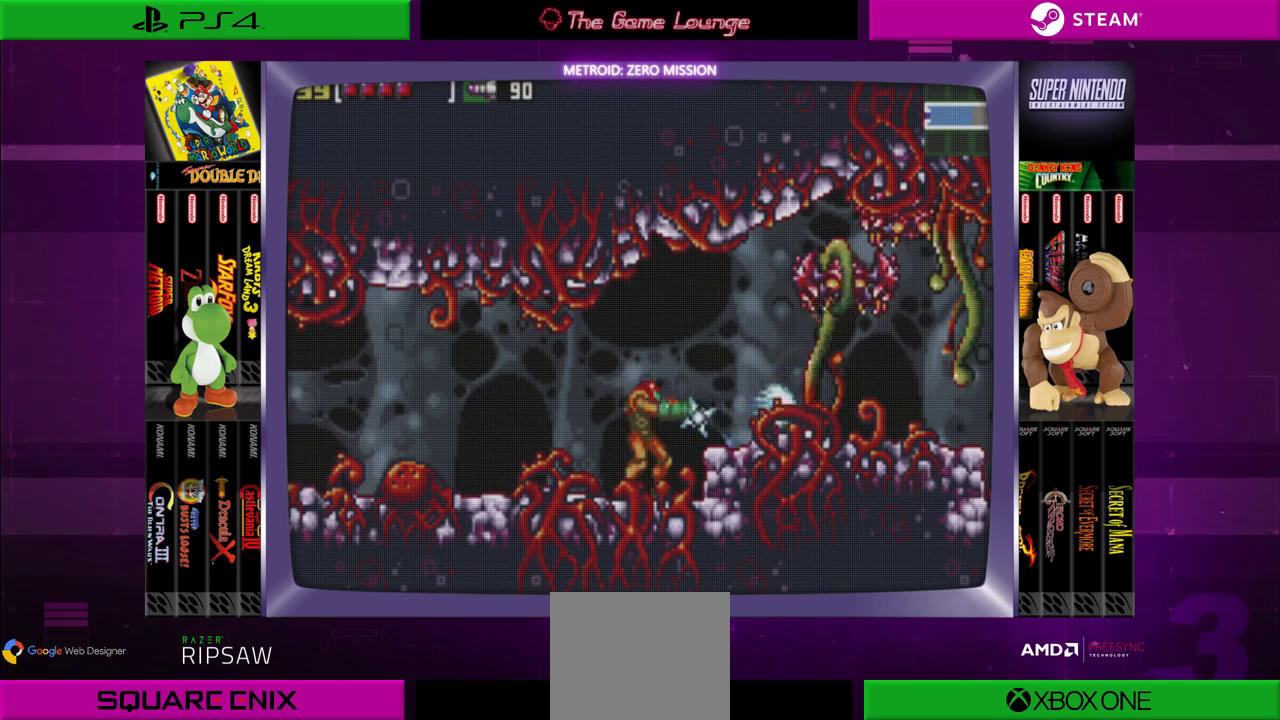
{"buttons": ["A"], "left_stick": "center", "right_stick": "center", "events": [[116, "A", "up"], [183, "A", "down"], [233, "A", "up"], [300, "A", "down"], [400, "A", "up"], [467, "A", "down"]]}
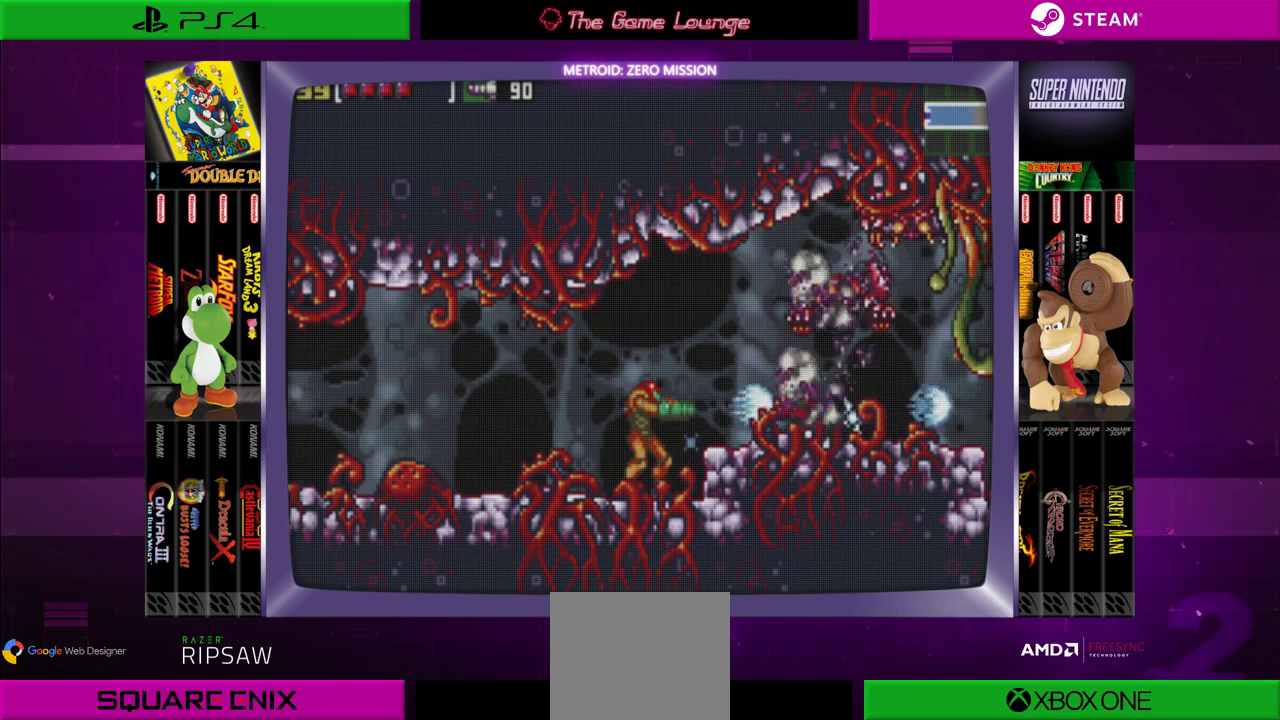
{"buttons": [], "left_stick": "center", "right_stick": "center", "events": [[67, "A", "up"], [401, "A", "down"], [501, "A", "up"]]}
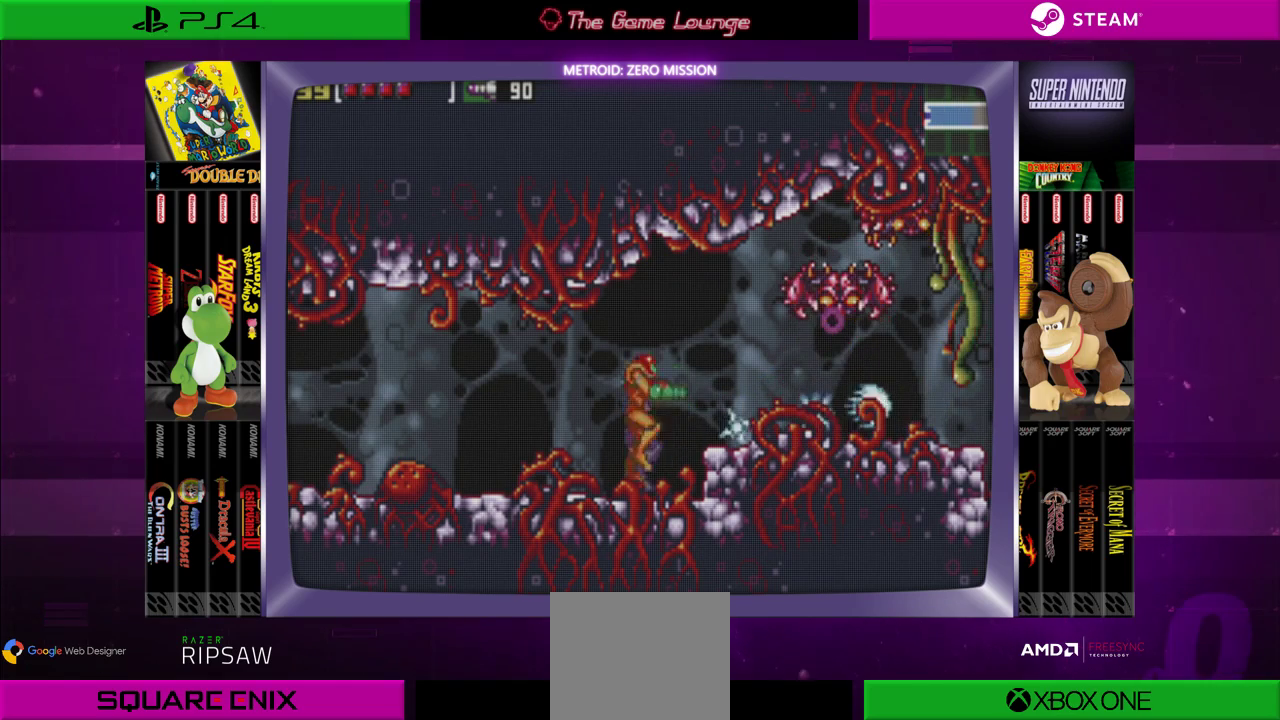
{"buttons": [], "left_stick": "center", "right_stick": "center", "events": [[33, "B", "down"], [166, "B", "up"], [200, "A", "down"], [317, "A", "up"], [383, "A", "down"], [467, "A", "up"]]}
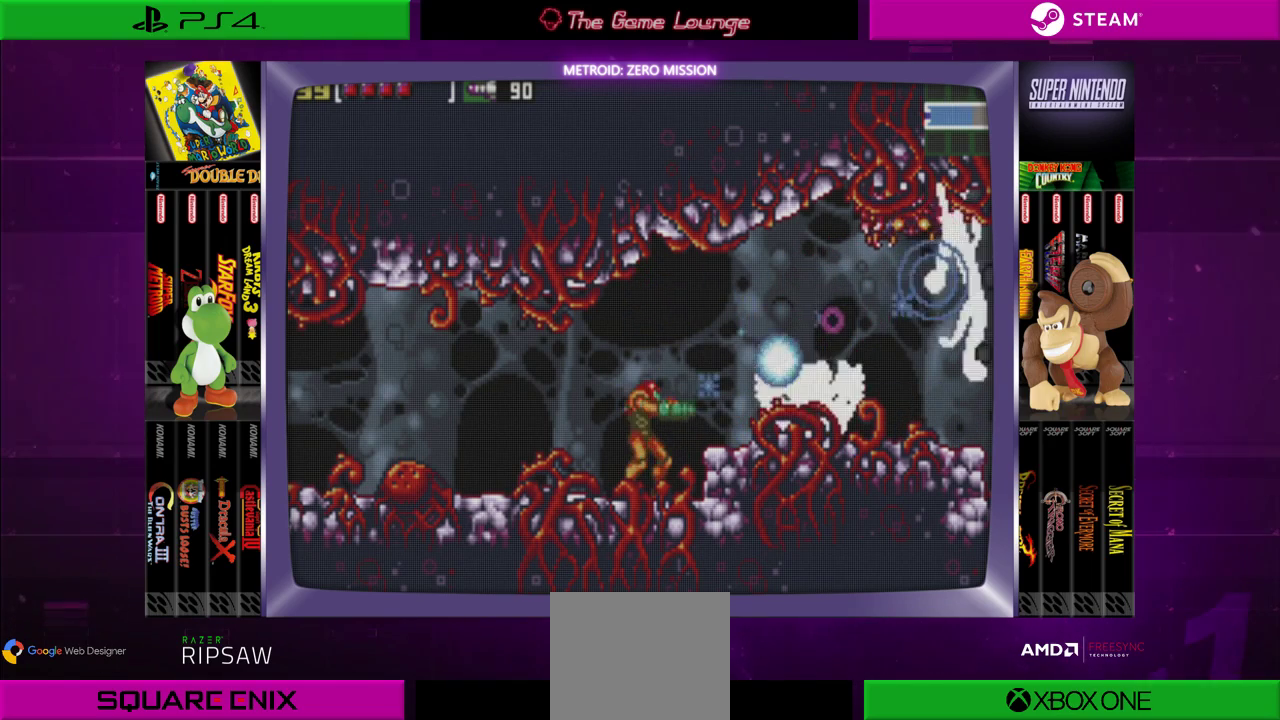
{"buttons": ["A", "DPAD_RIGHT"], "left_stick": "center", "right_stick": "center", "events": [[117, "A", "down"], [217, "A", "up"], [250, "A", "down"], [351, "A", "up"], [434, "A", "down"], [484, "DPAD_RIGHT", "down"]]}
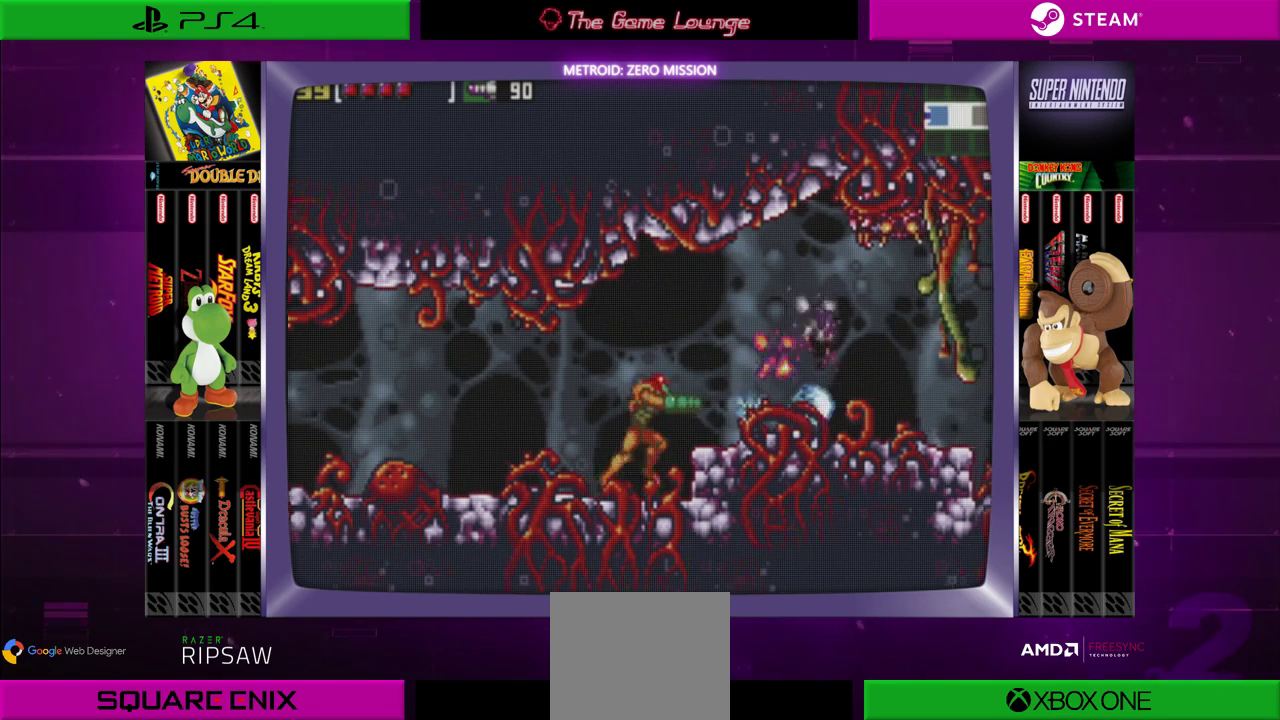
{"buttons": [], "left_stick": "center", "right_stick": "center", "events": [[50, "A", "up"], [133, "A", "down"], [250, "A", "up"], [300, "DPAD_RIGHT", "up"]]}
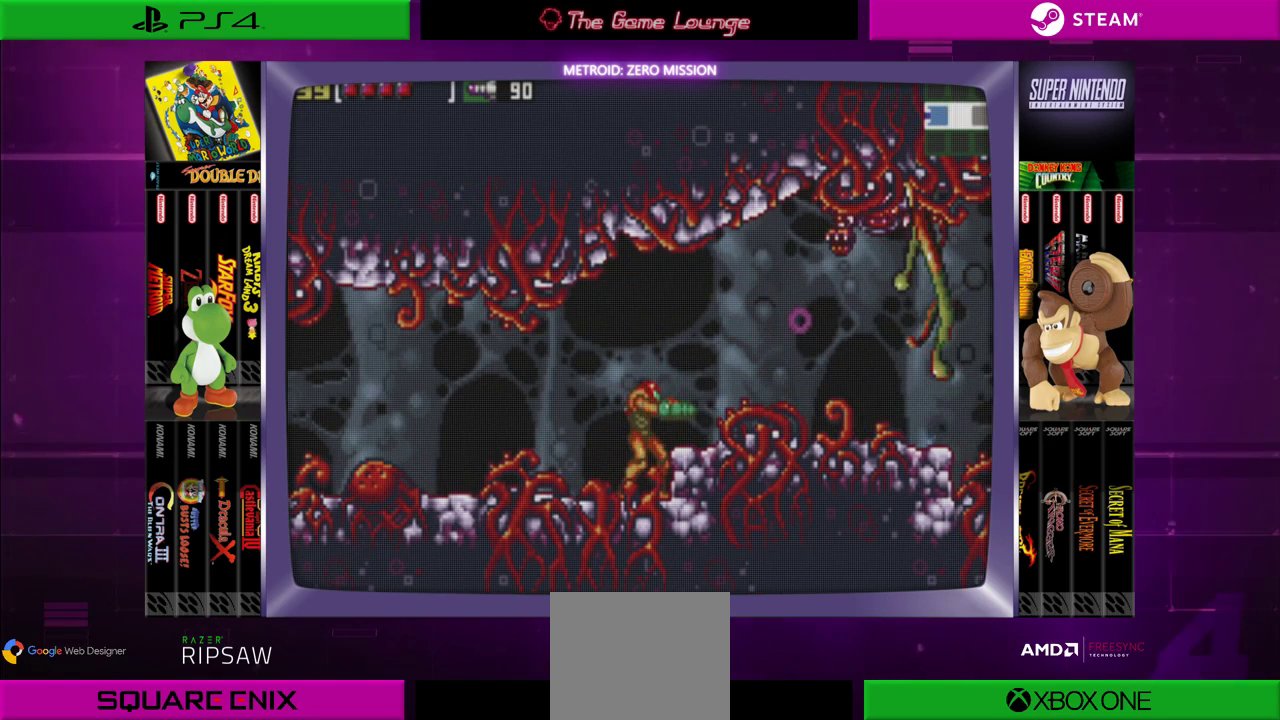
{"buttons": [], "left_stick": "center", "right_stick": "center", "events": [[67, "B", "down"], [134, "DPAD_RIGHT", "down"], [200, "B", "up"], [367, "A", "down"], [501, "A", "up"], [501, "DPAD_RIGHT", "up"]]}
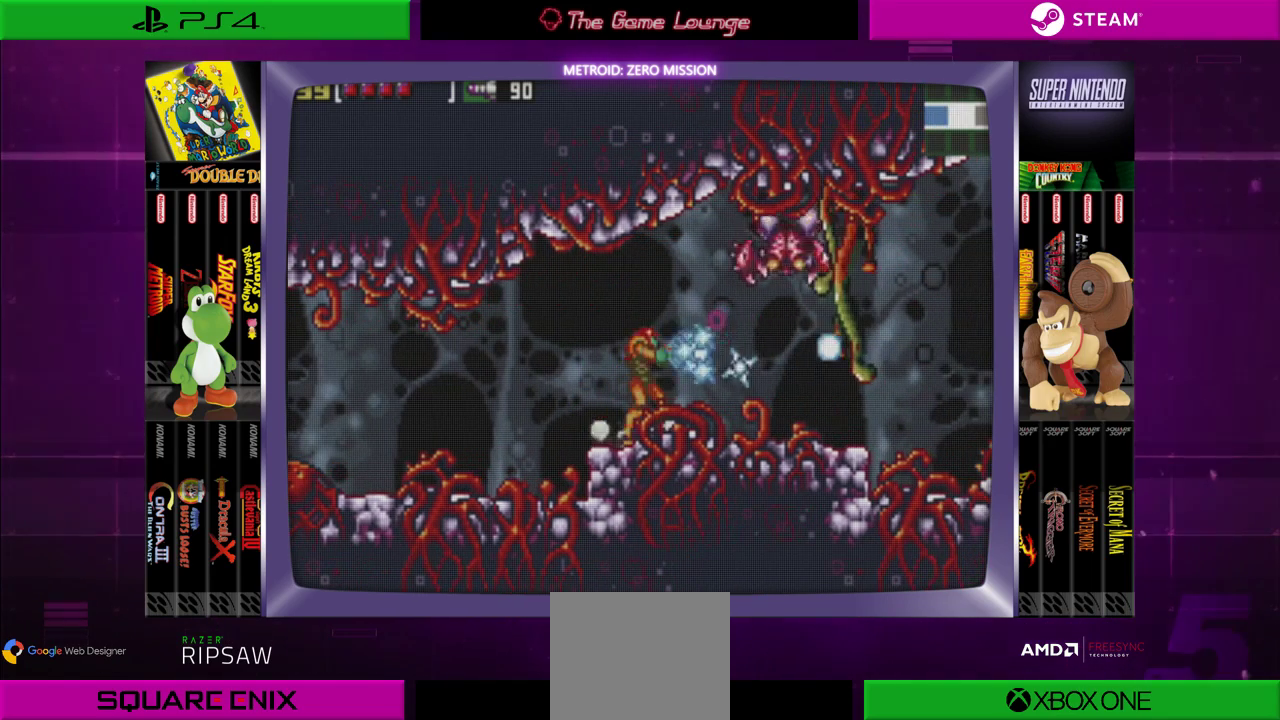
{"buttons": ["A"], "left_stick": "center", "right_stick": "center", "events": [[66, "A", "down"], [166, "A", "up"], [233, "A", "down"], [367, "A", "up"], [400, "A", "down"]]}
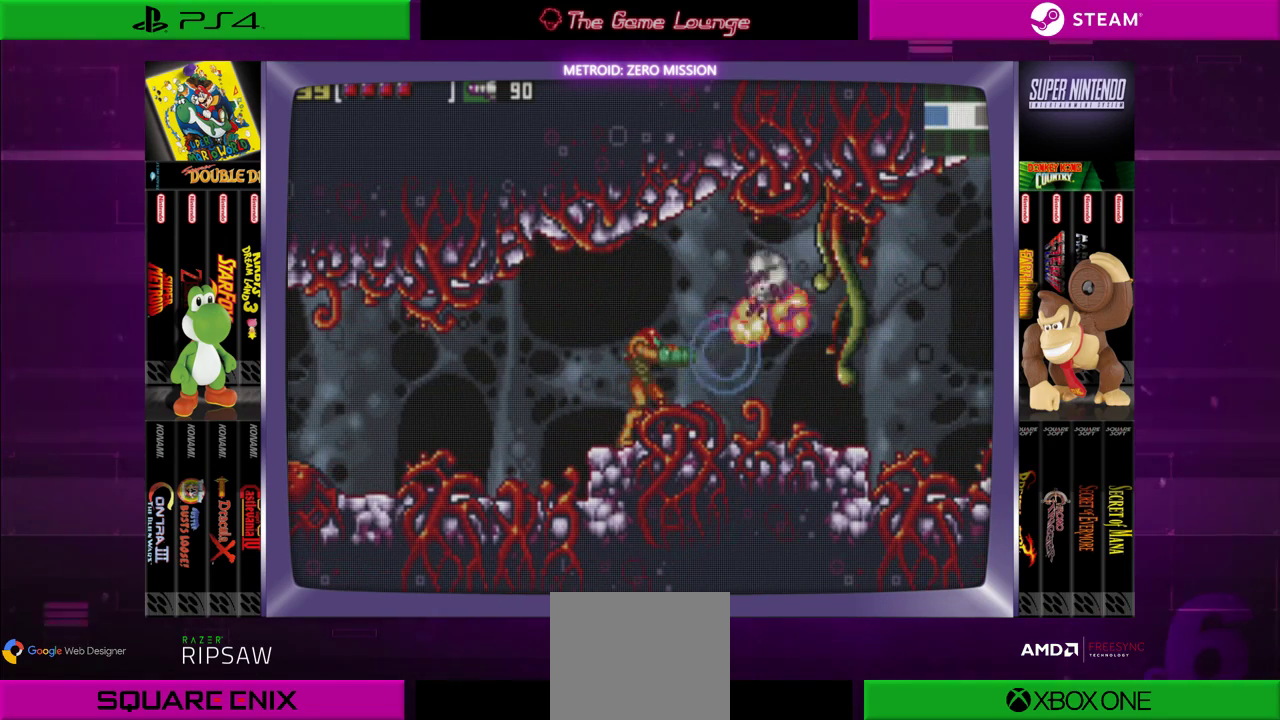
{"buttons": ["A"], "left_stick": "center", "right_stick": "center", "events": [[34, "A", "up"], [100, "A", "down"], [200, "A", "up"], [267, "A", "down"], [367, "A", "up"], [434, "A", "down"]]}
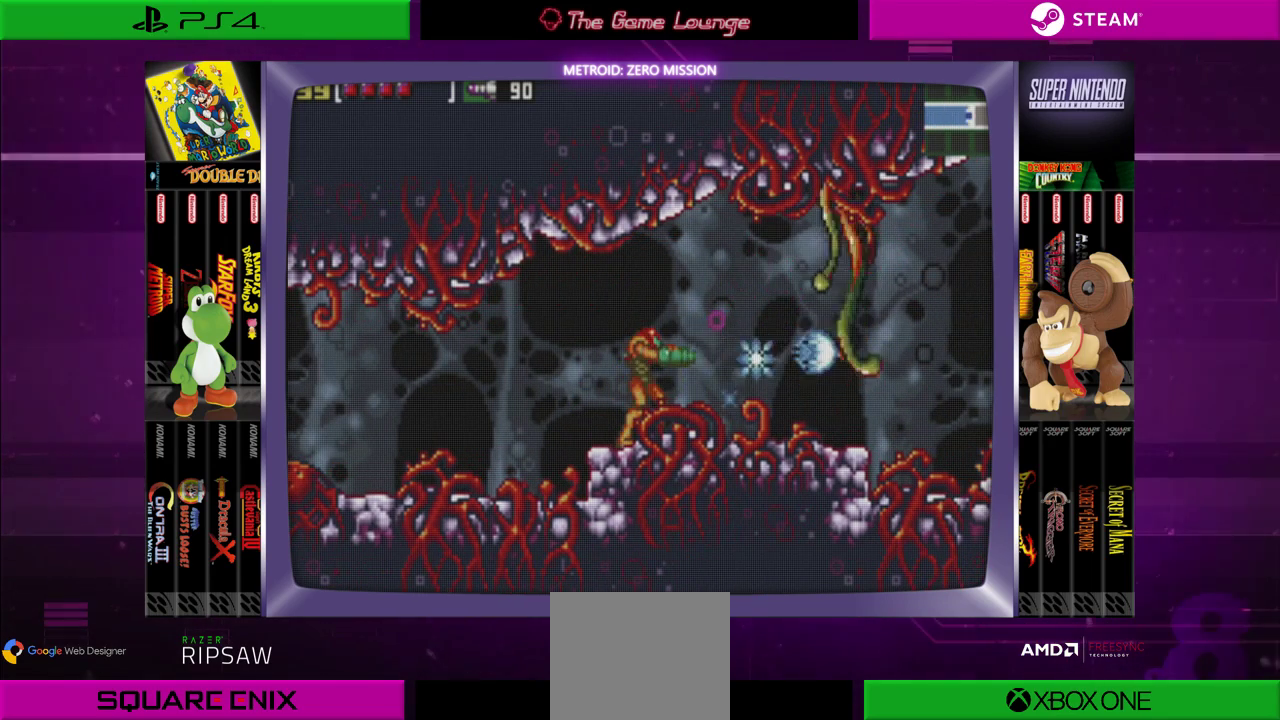
{"buttons": ["DPAD_RIGHT"], "left_stick": "center", "right_stick": "center", "events": [[33, "A", "up"], [100, "A", "down"], [200, "A", "up"], [267, "A", "down"], [400, "A", "up"], [467, "DPAD_RIGHT", "down"]]}